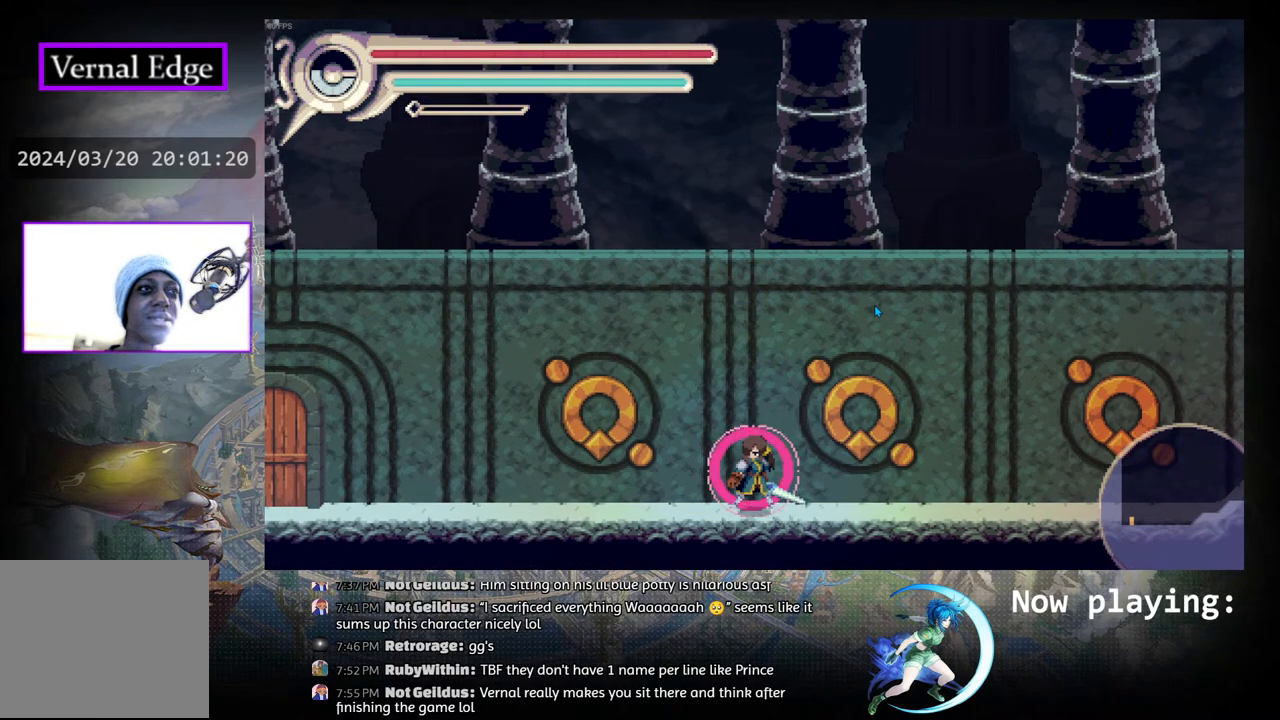
Gameplay with a controller (PlayStation layout); each line is a JSON object with the inputs held at the frame after it. "events" lists button and stick changes between this image and that frame as [ms after this image, input, new state], when the widget could be followed in between. Not read: L2 R2 TOUCHPAD.
{"buttons": ["CROSS", "CIRCLE"], "left_stick": "center", "right_stick": "center", "events": [[450, "CIRCLE", "down"]]}
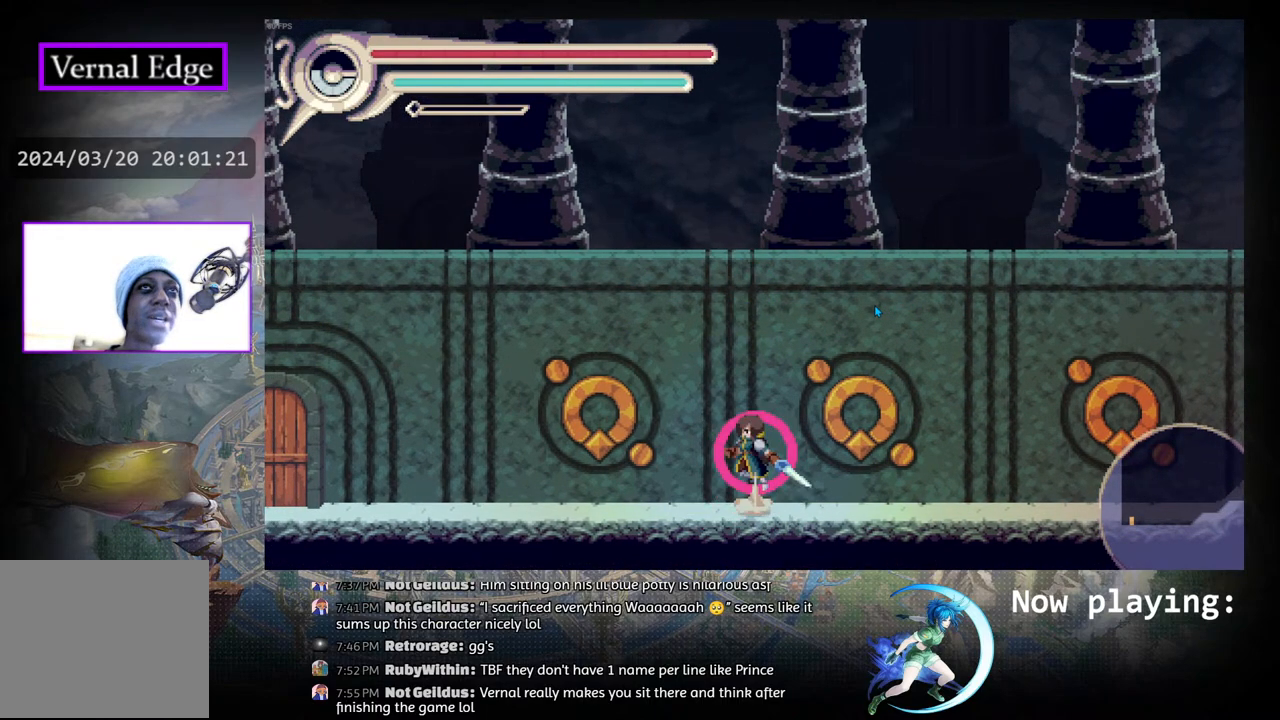
{"buttons": ["CROSS"], "left_stick": "center", "right_stick": "center", "events": [[250, "CIRCLE", "up"]]}
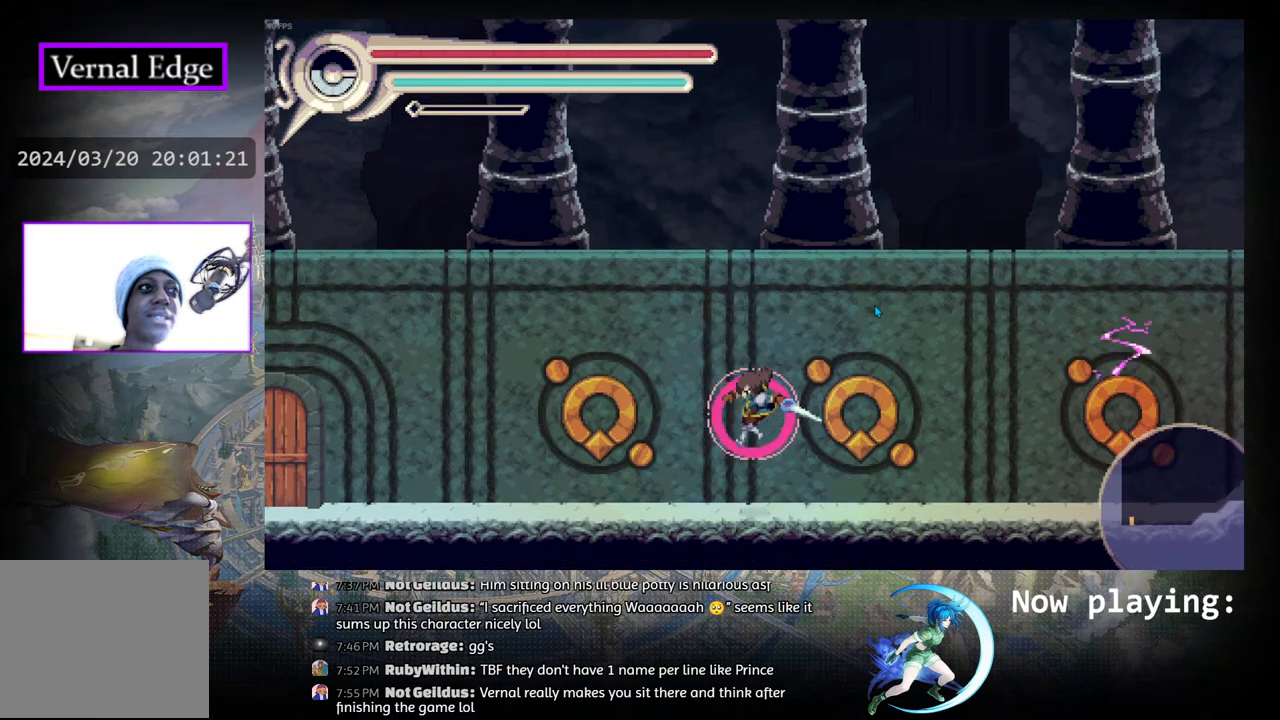
{"buttons": ["CROSS", "CIRCLE"], "left_stick": "center", "right_stick": "center", "events": [[483, "CIRCLE", "down"]]}
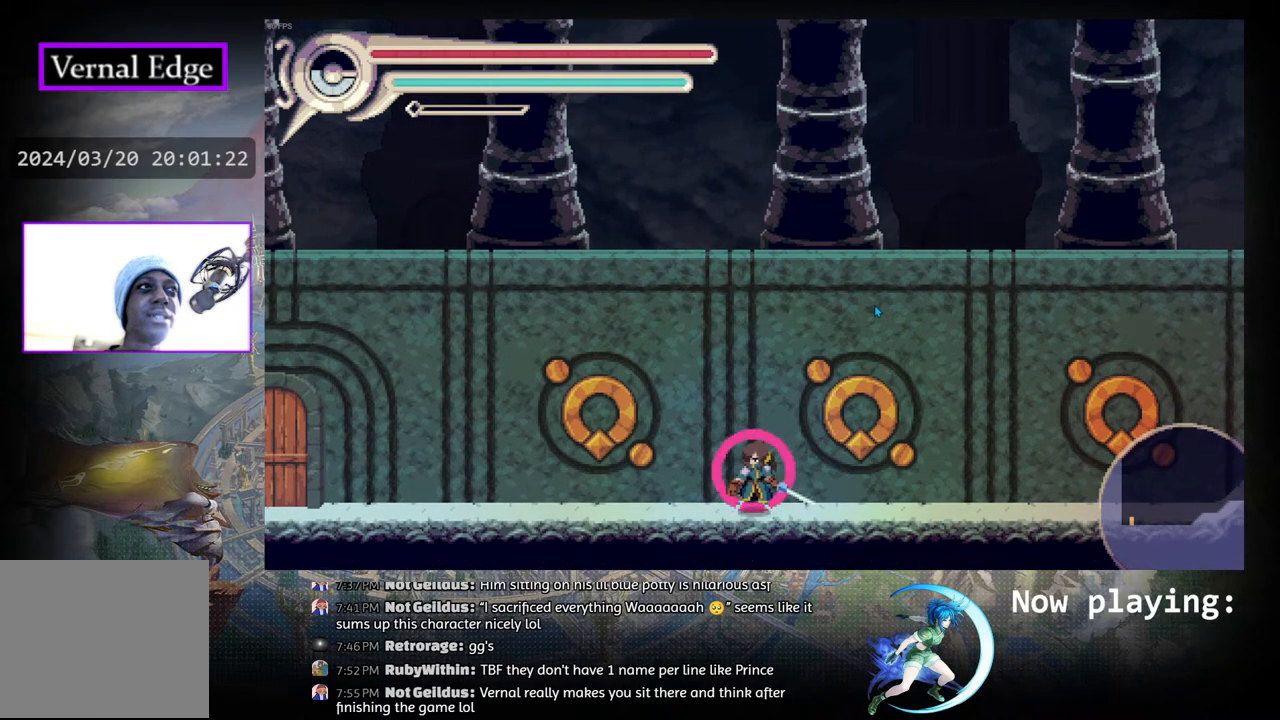
{"buttons": ["CROSS", "DPAD_RIGHT"], "left_stick": "center", "right_stick": "center", "events": [[200, "CIRCLE", "up"], [333, "DPAD_RIGHT", "down"]]}
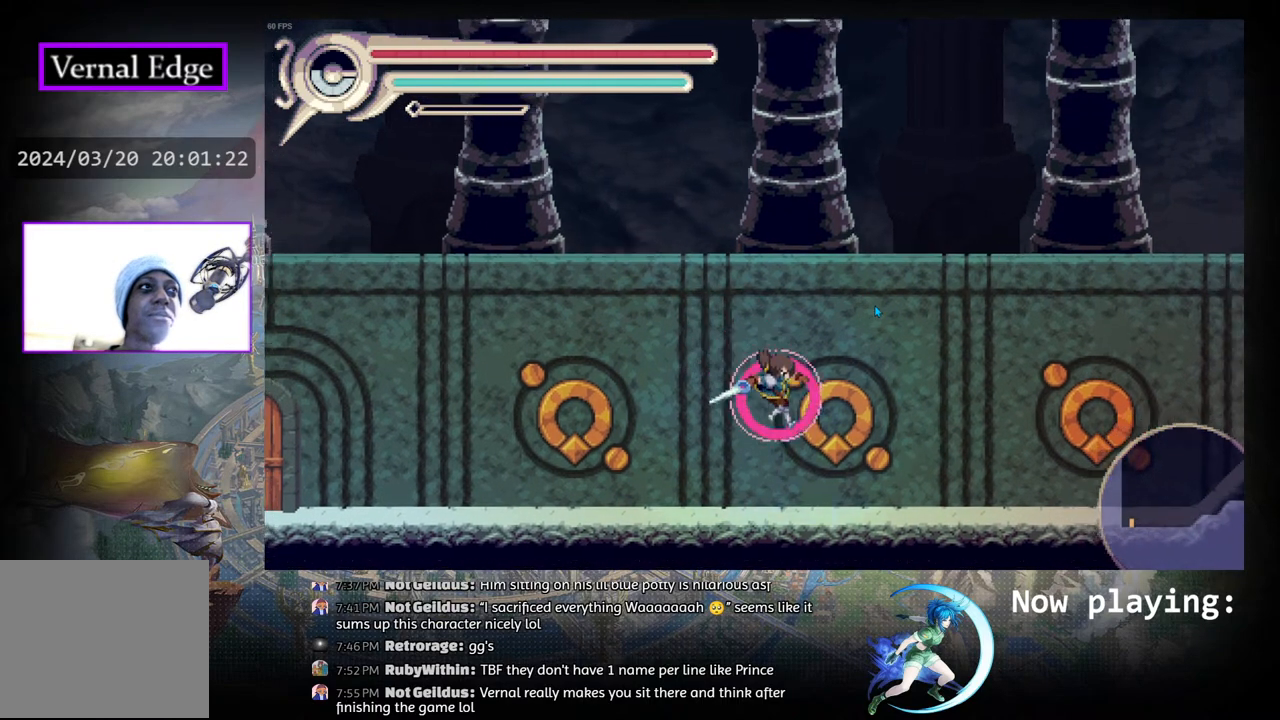
{"buttons": ["CROSS", "CIRCLE"], "left_stick": "center", "right_stick": "center", "events": [[33, "DPAD_RIGHT", "up"], [467, "CIRCLE", "down"]]}
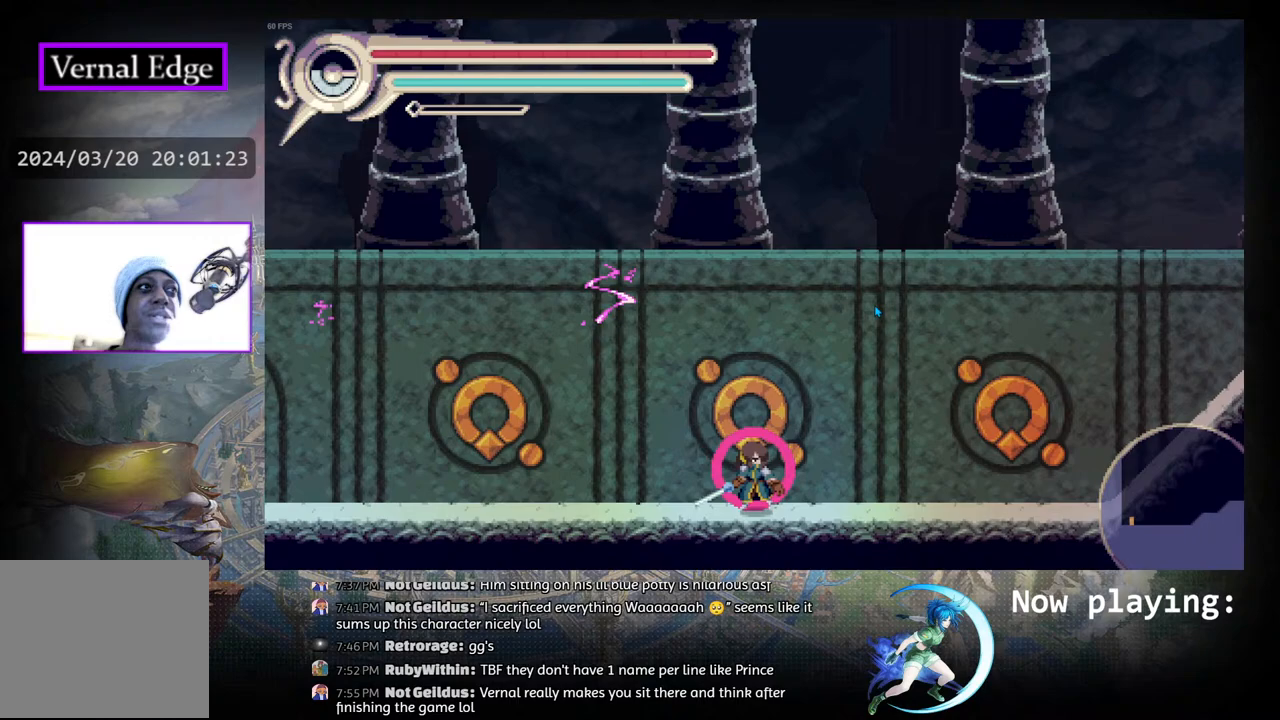
{"buttons": ["CROSS"], "left_stick": "center", "right_stick": "center", "events": [[300, "CIRCLE", "up"]]}
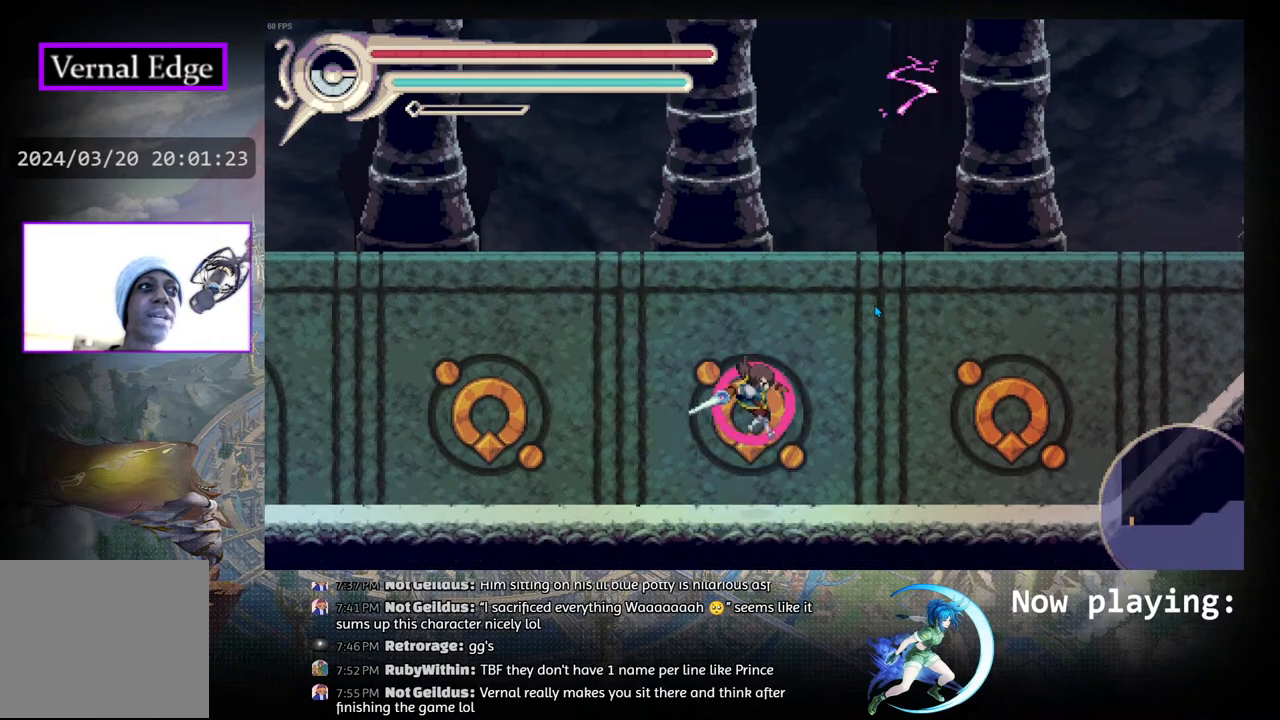
{"buttons": ["CROSS", "CIRCLE"], "left_stick": "center", "right_stick": "center", "events": [[250, "CIRCLE", "down"]]}
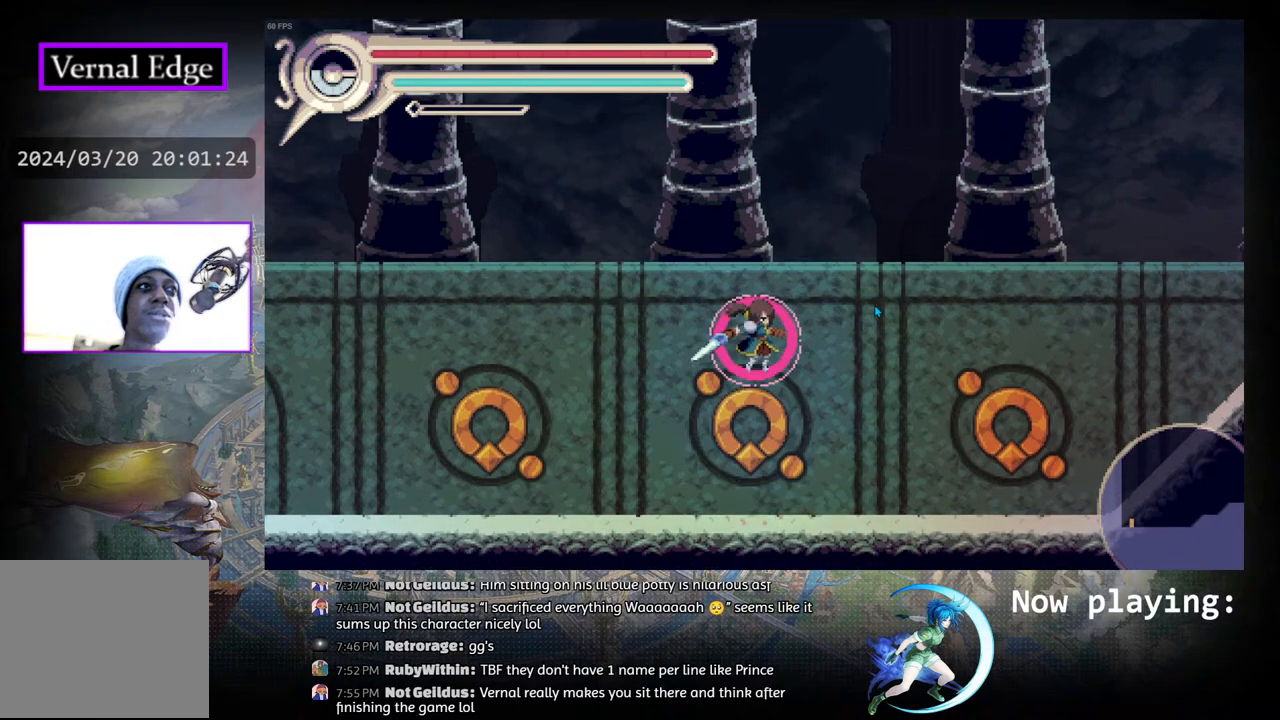
{"buttons": ["CROSS"], "left_stick": "center", "right_stick": "center", "events": [[83, "CIRCLE", "up"]]}
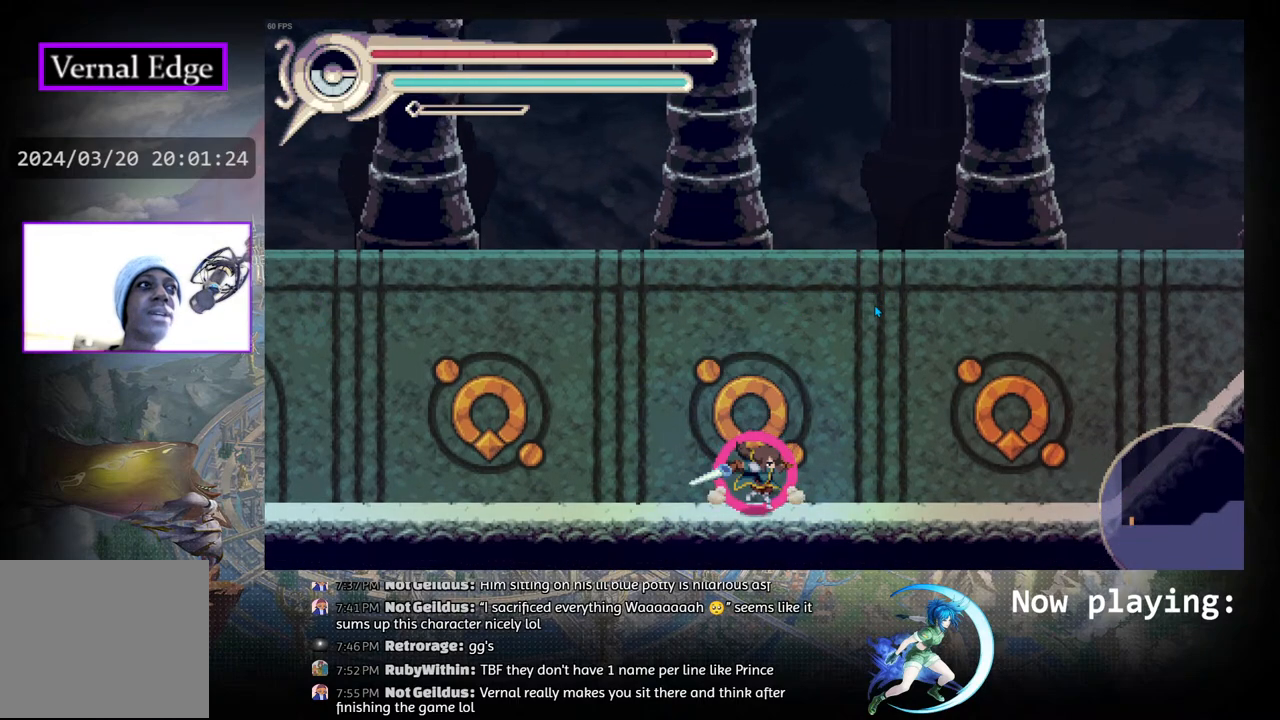
{"buttons": ["CROSS", "CIRCLE"], "left_stick": "center", "right_stick": "center", "events": [[233, "CIRCLE", "down"]]}
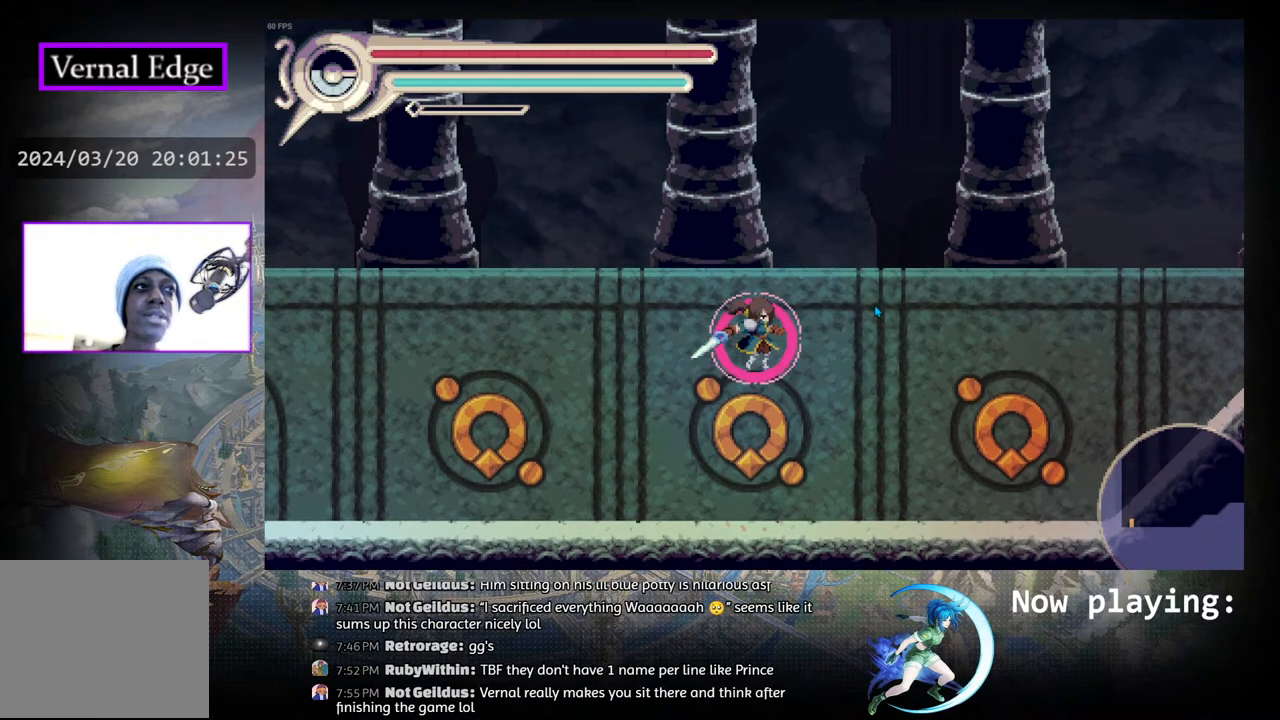
{"buttons": ["CROSS", "CIRCLE"], "left_stick": "center", "right_stick": "center", "events": [[50, "CIRCLE", "up"], [483, "CIRCLE", "down"]]}
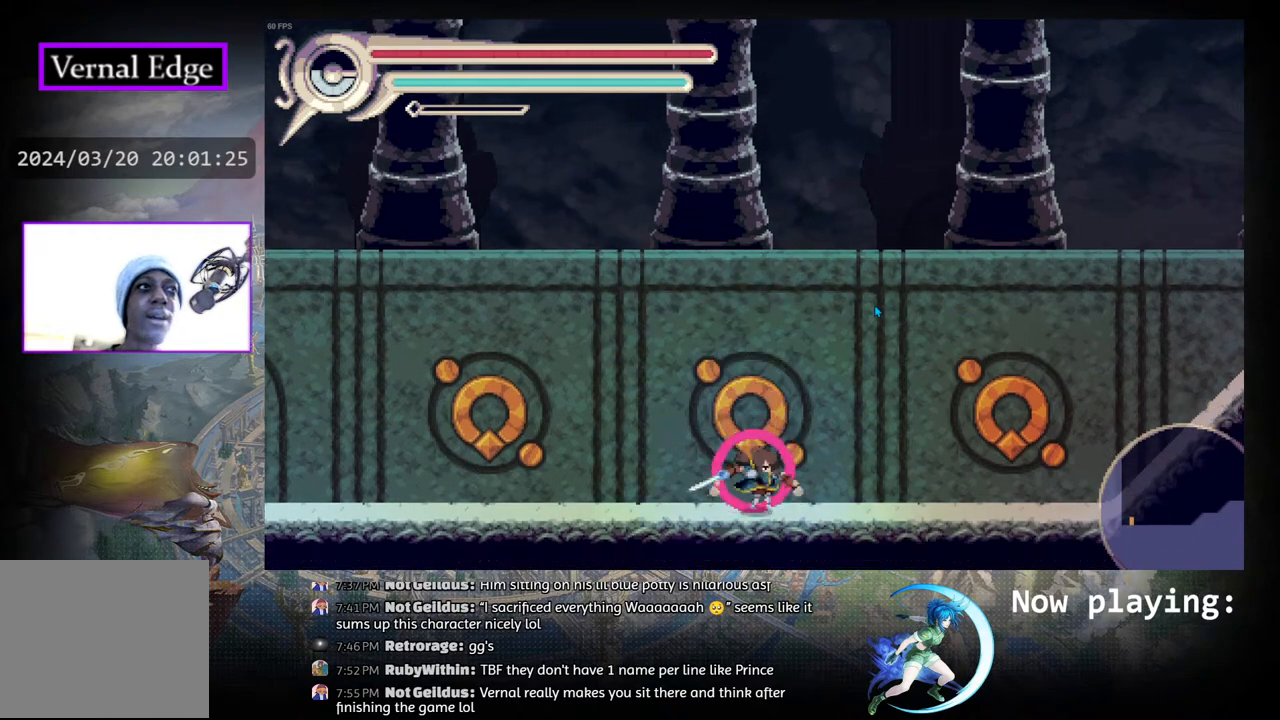
{"buttons": ["CROSS"], "left_stick": "center", "right_stick": "center", "events": [[200, "CIRCLE", "up"]]}
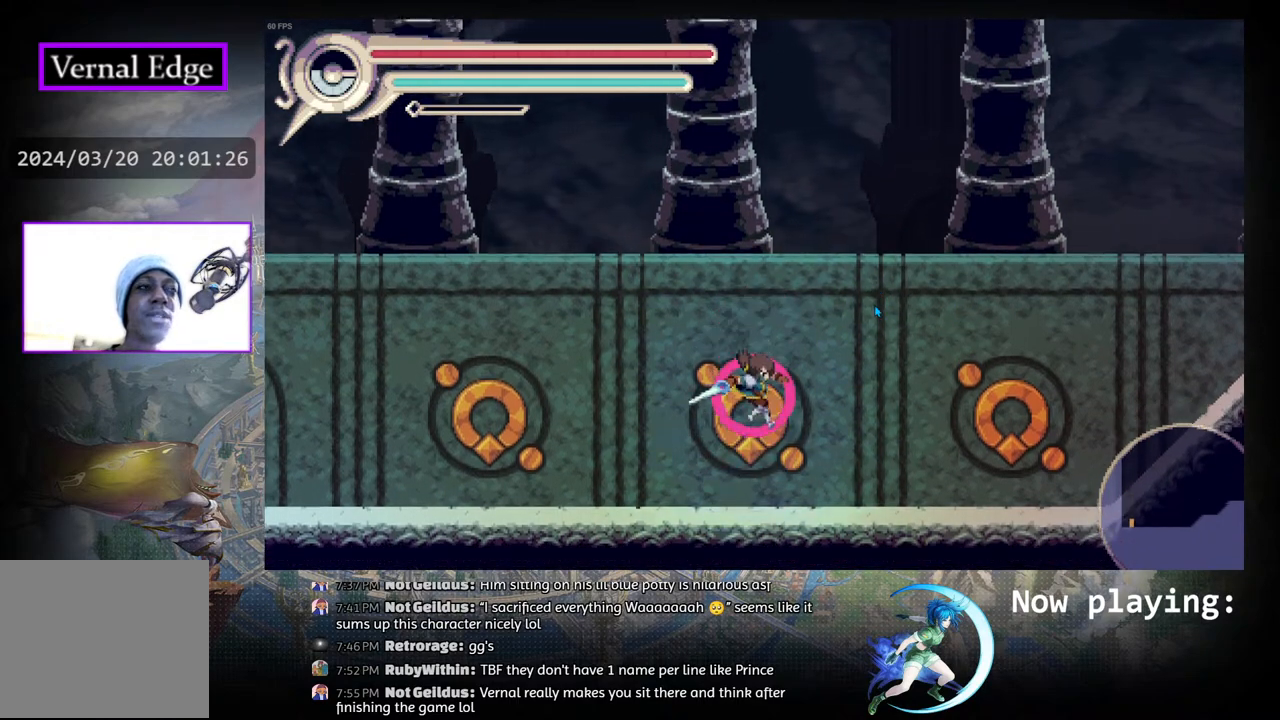
{"buttons": ["CROSS", "CIRCLE"], "left_stick": "center", "right_stick": "center", "events": [[500, "CIRCLE", "down"]]}
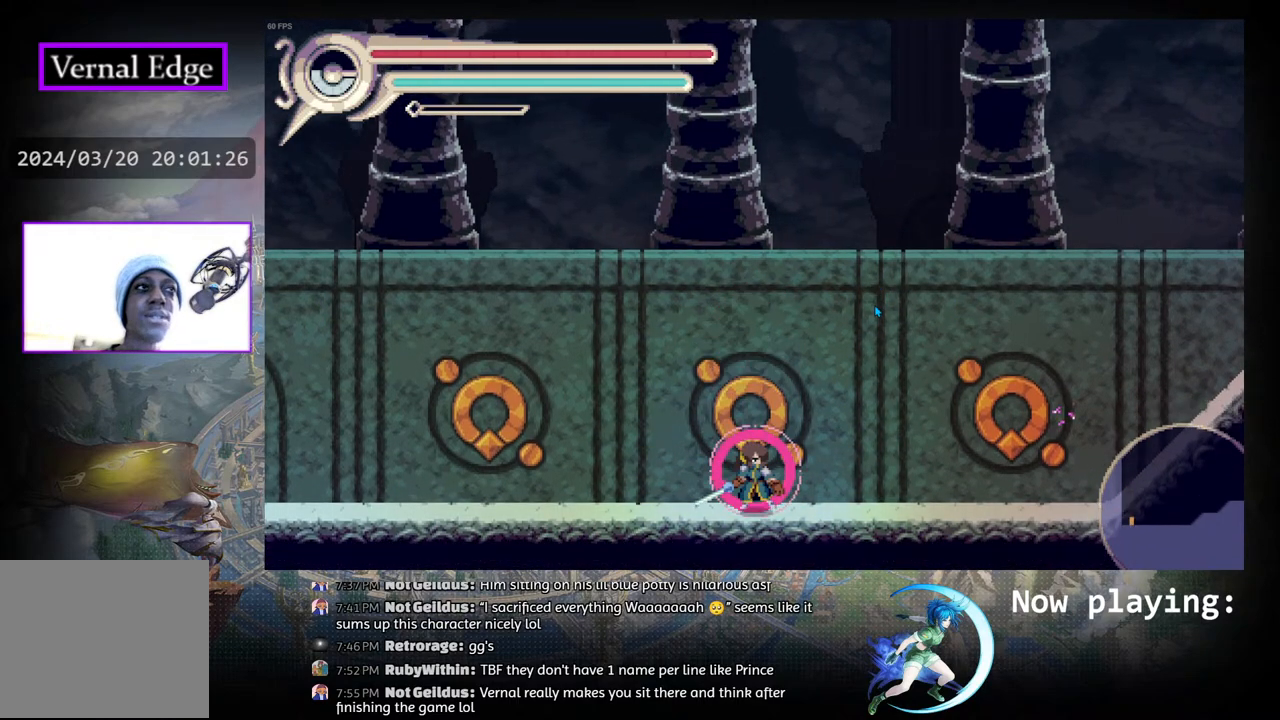
{"buttons": ["CROSS"], "left_stick": "center", "right_stick": "center", "events": [[217, "CIRCLE", "up"]]}
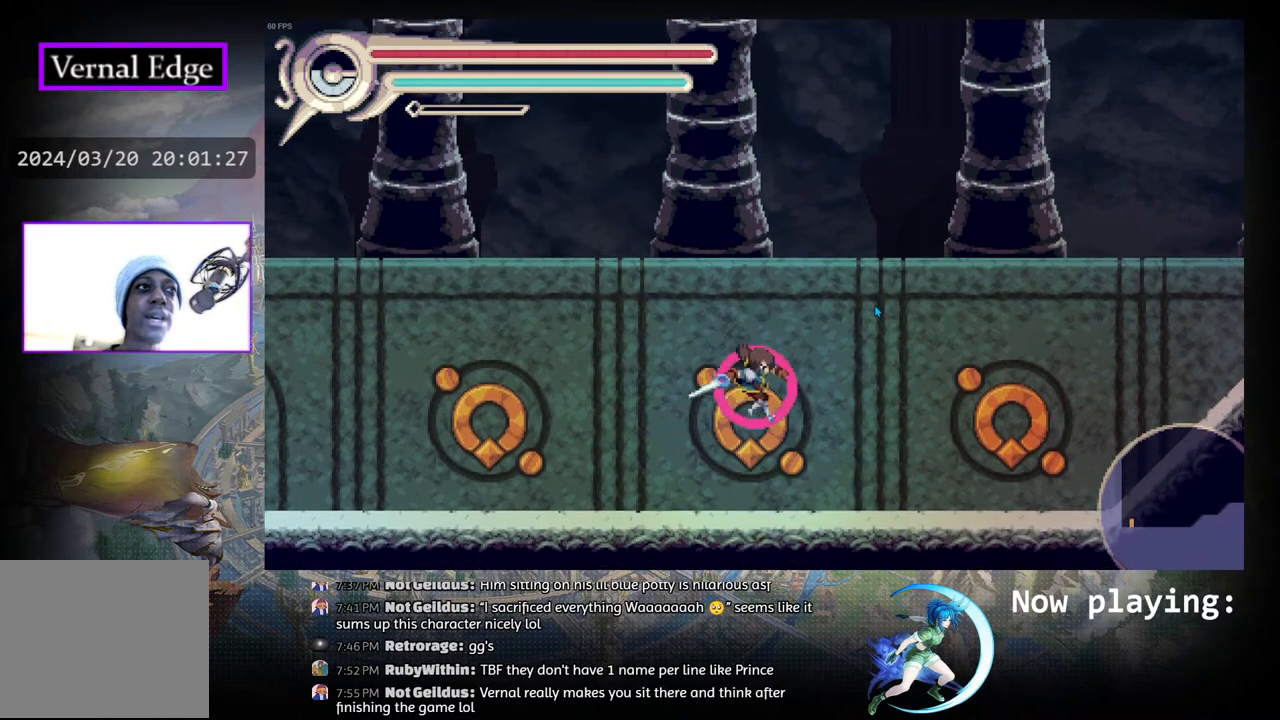
{"buttons": ["CROSS", "CIRCLE"], "left_stick": "center", "right_stick": "center", "events": [[217, "DPAD_LEFT", "down"], [350, "DPAD_LEFT", "up"], [450, "CIRCLE", "down"]]}
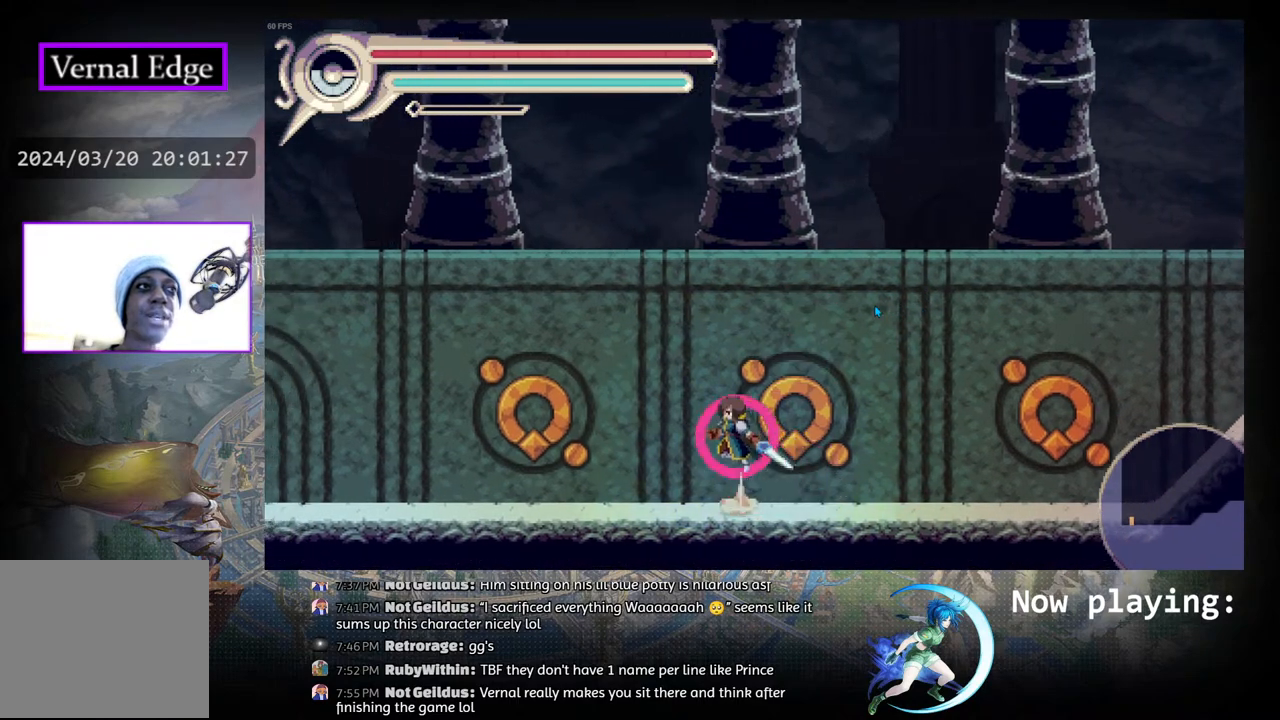
{"buttons": ["CROSS"], "left_stick": "center", "right_stick": "center", "events": [[150, "CIRCLE", "up"]]}
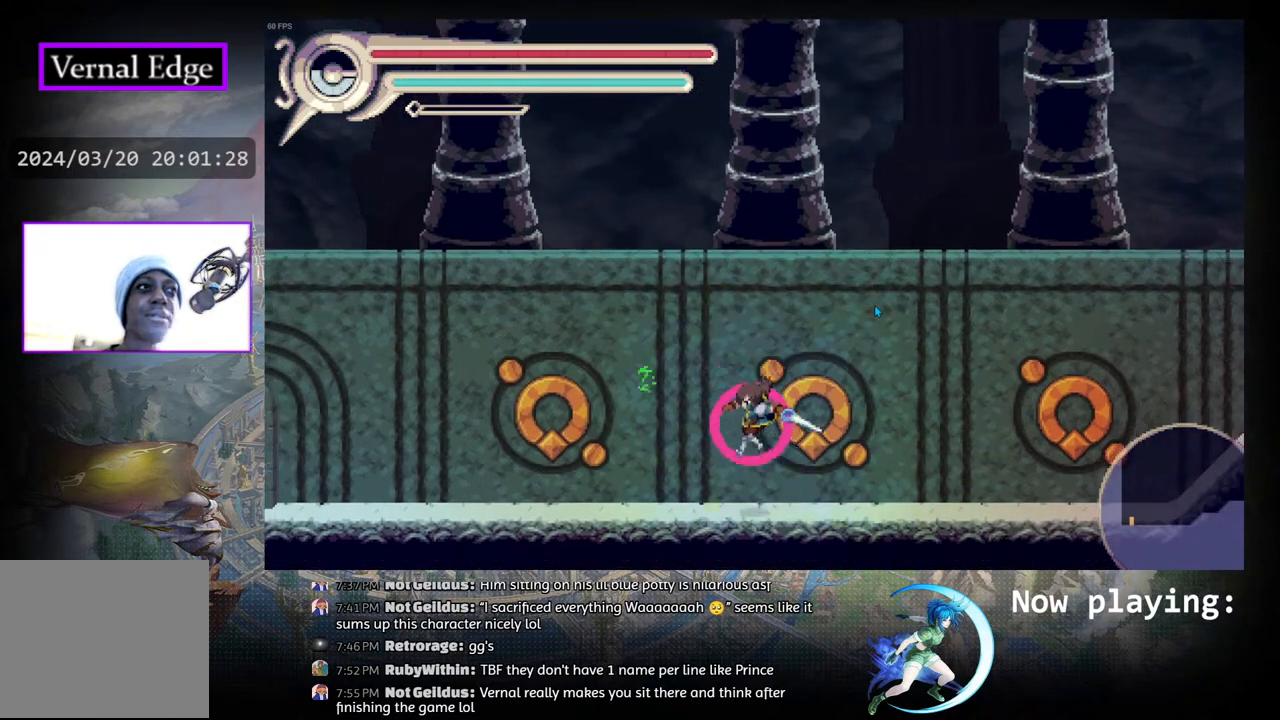
{"buttons": ["CROSS"], "left_stick": "center", "right_stick": "center", "events": []}
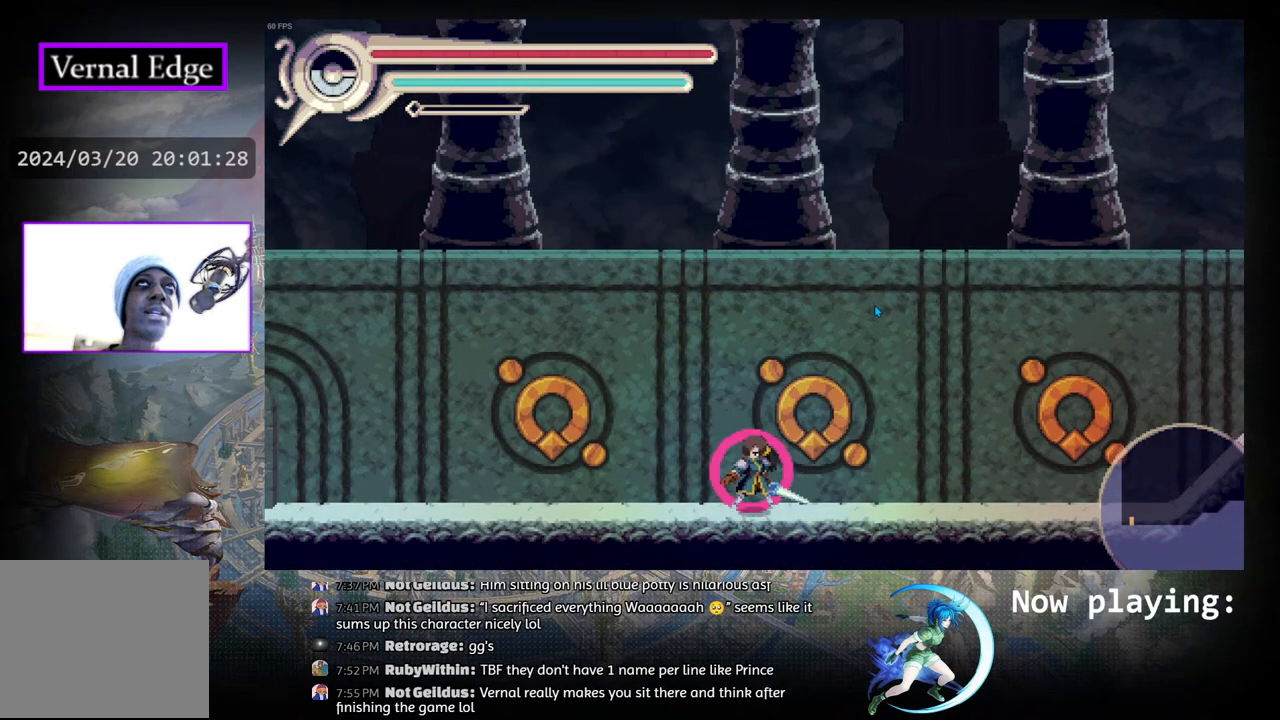
{"buttons": [], "left_stick": "center", "right_stick": "center", "events": [[217, "CROSS", "up"]]}
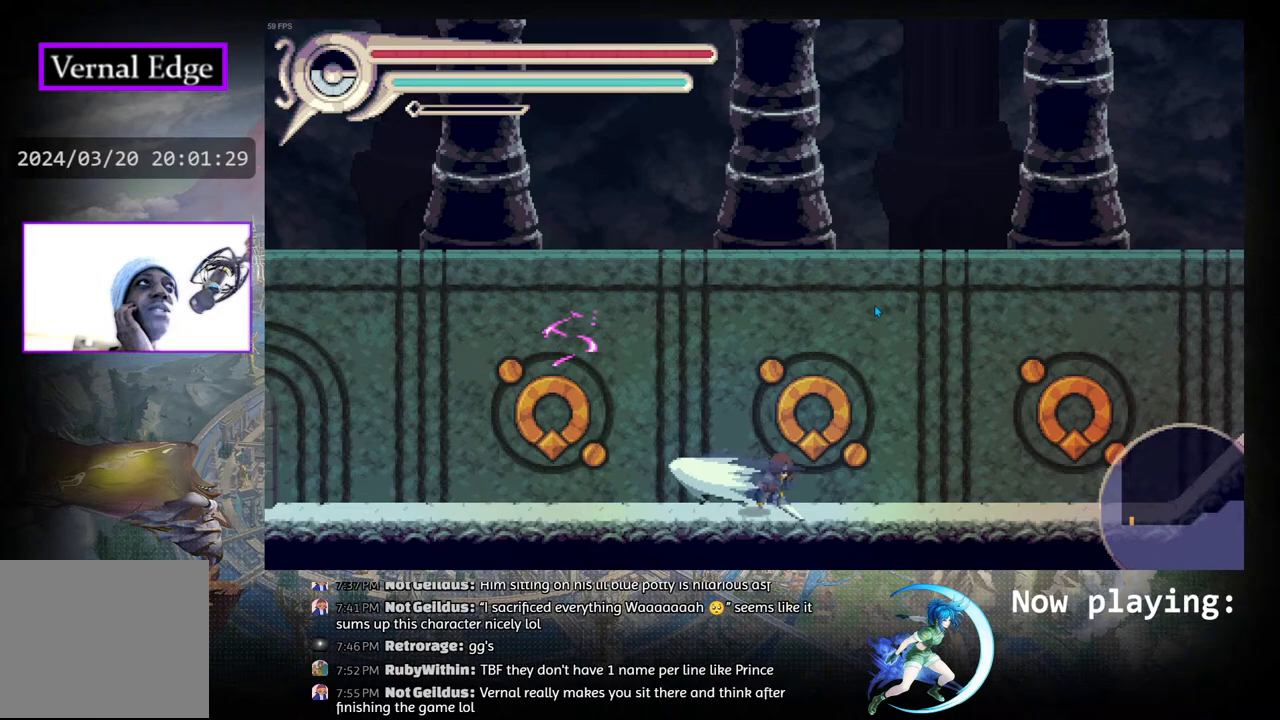
{"buttons": [], "left_stick": "center", "right_stick": "center", "events": []}
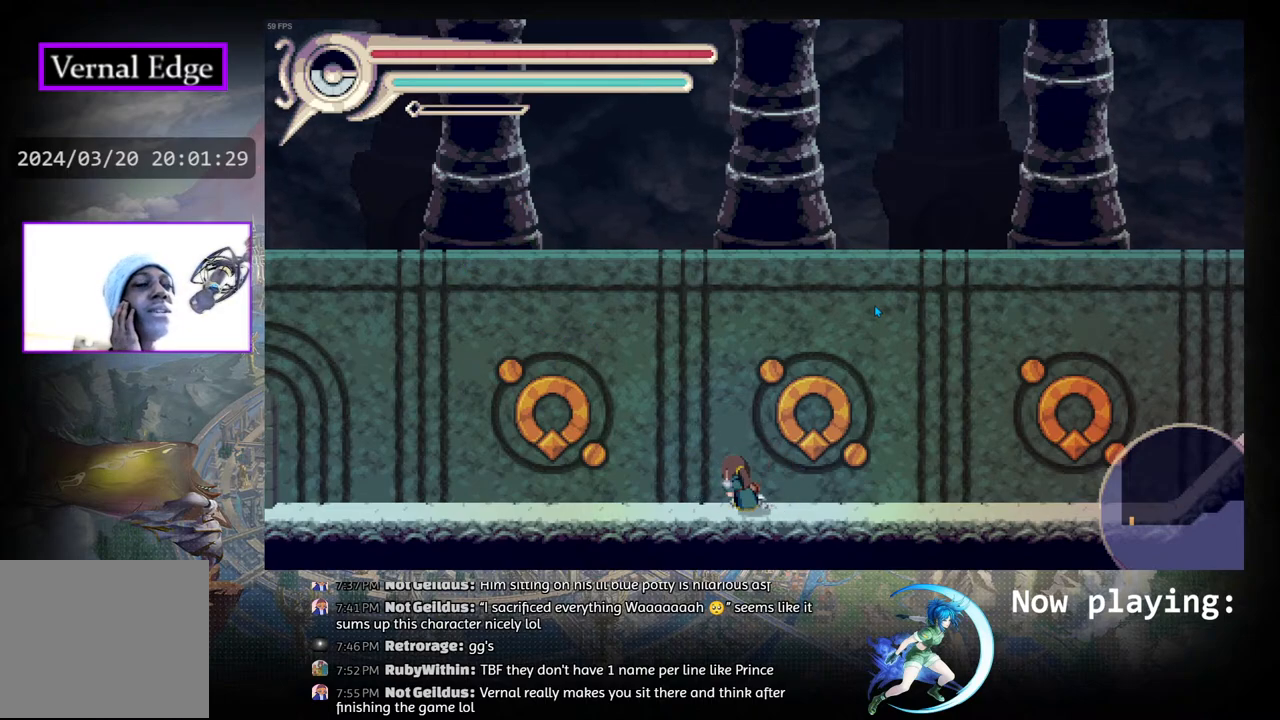
{"buttons": [], "left_stick": "center", "right_stick": "center", "events": []}
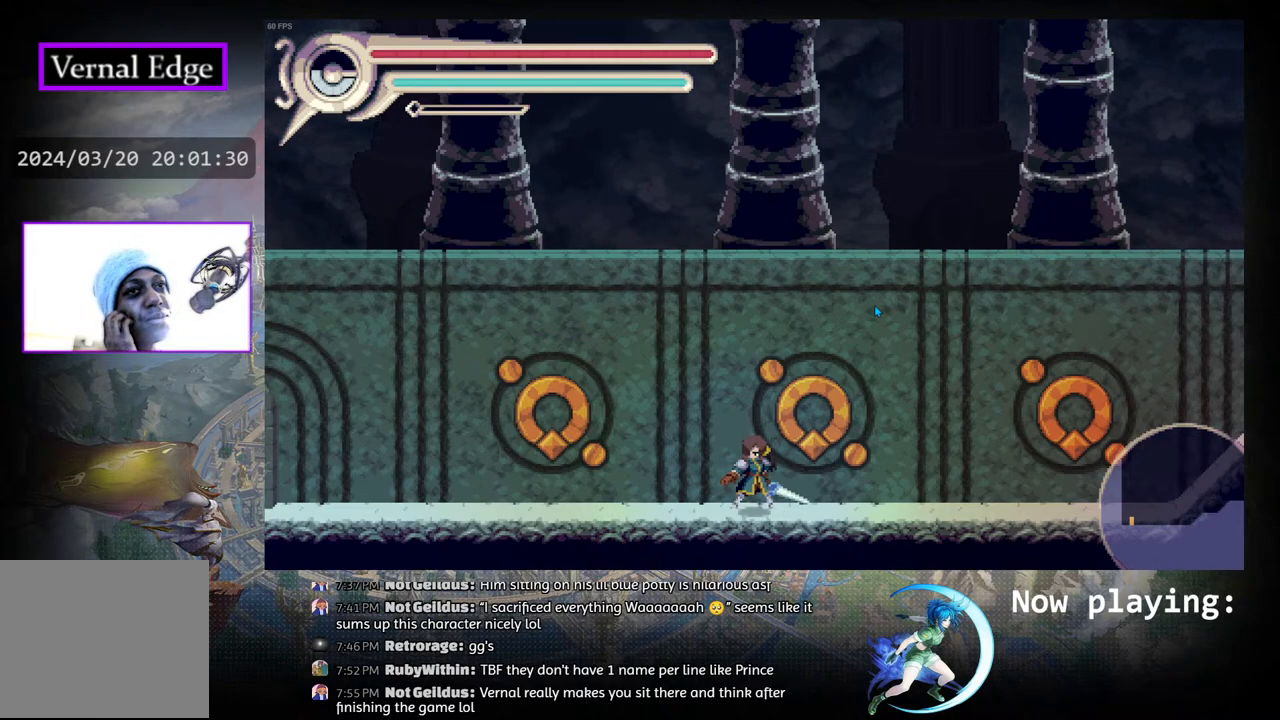
{"buttons": [], "left_stick": "center", "right_stick": "center", "events": []}
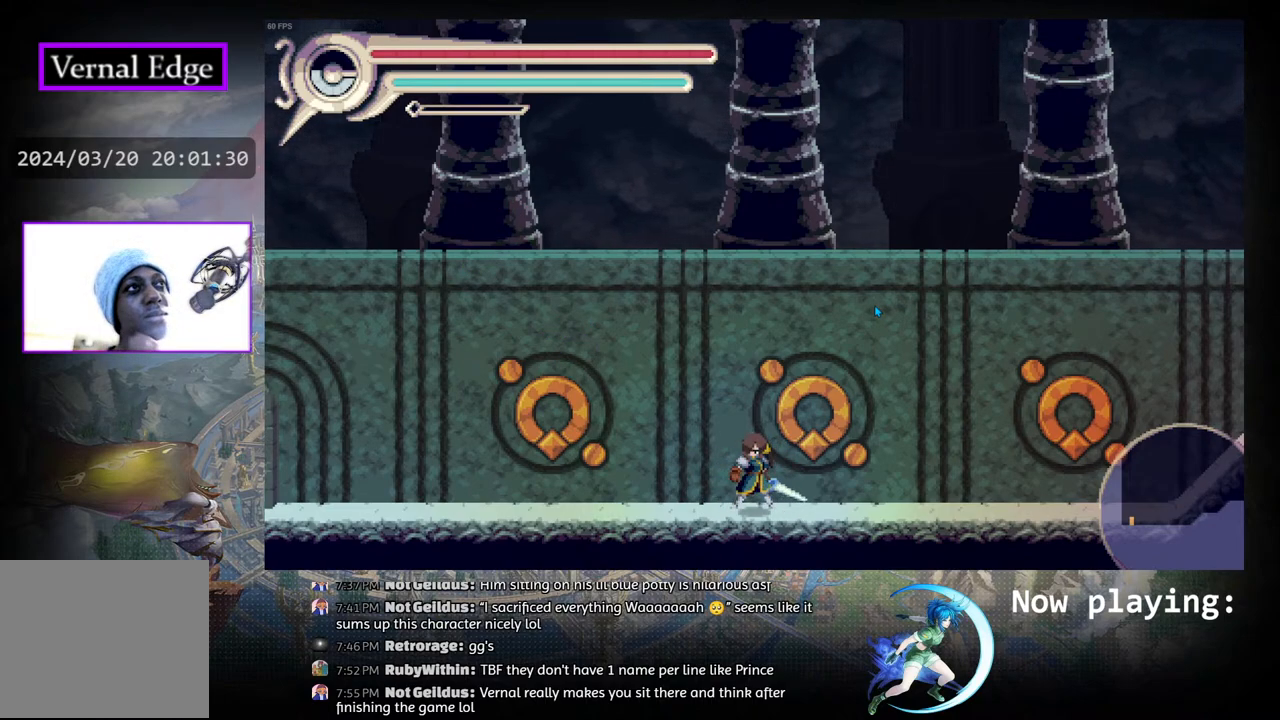
{"buttons": [], "left_stick": "center", "right_stick": "center", "events": []}
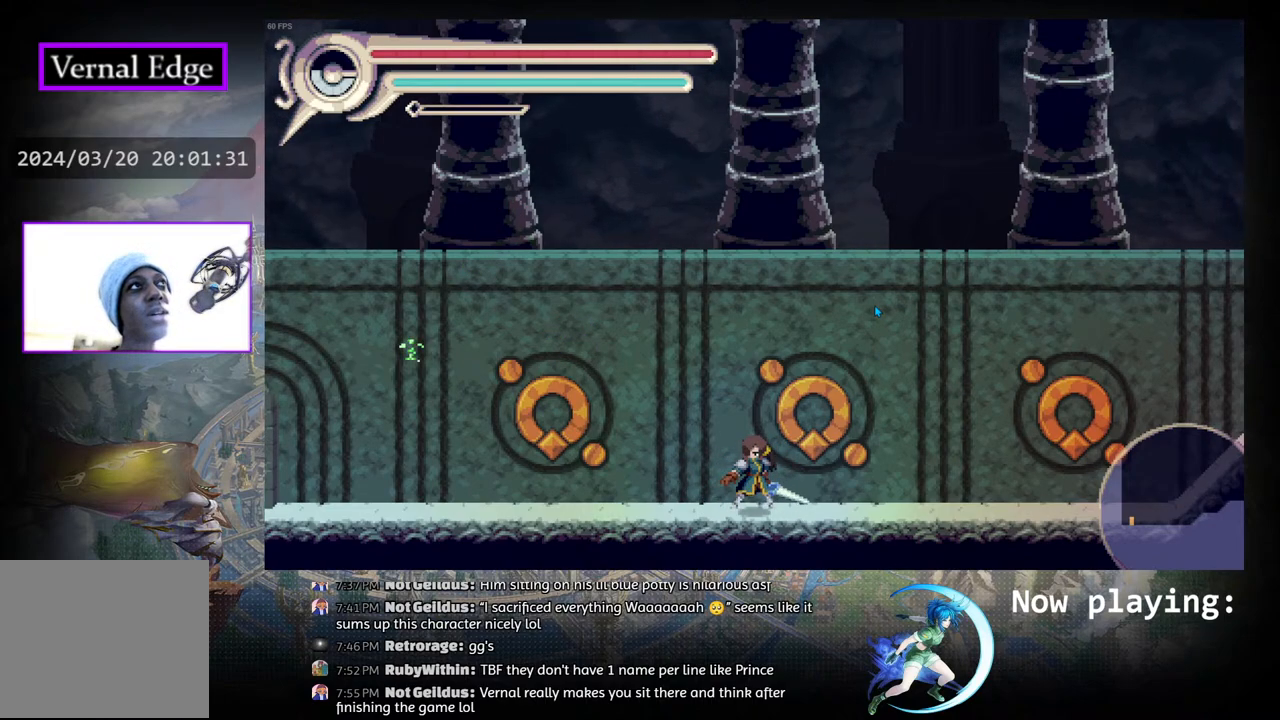
{"buttons": [], "left_stick": "center", "right_stick": "center", "events": []}
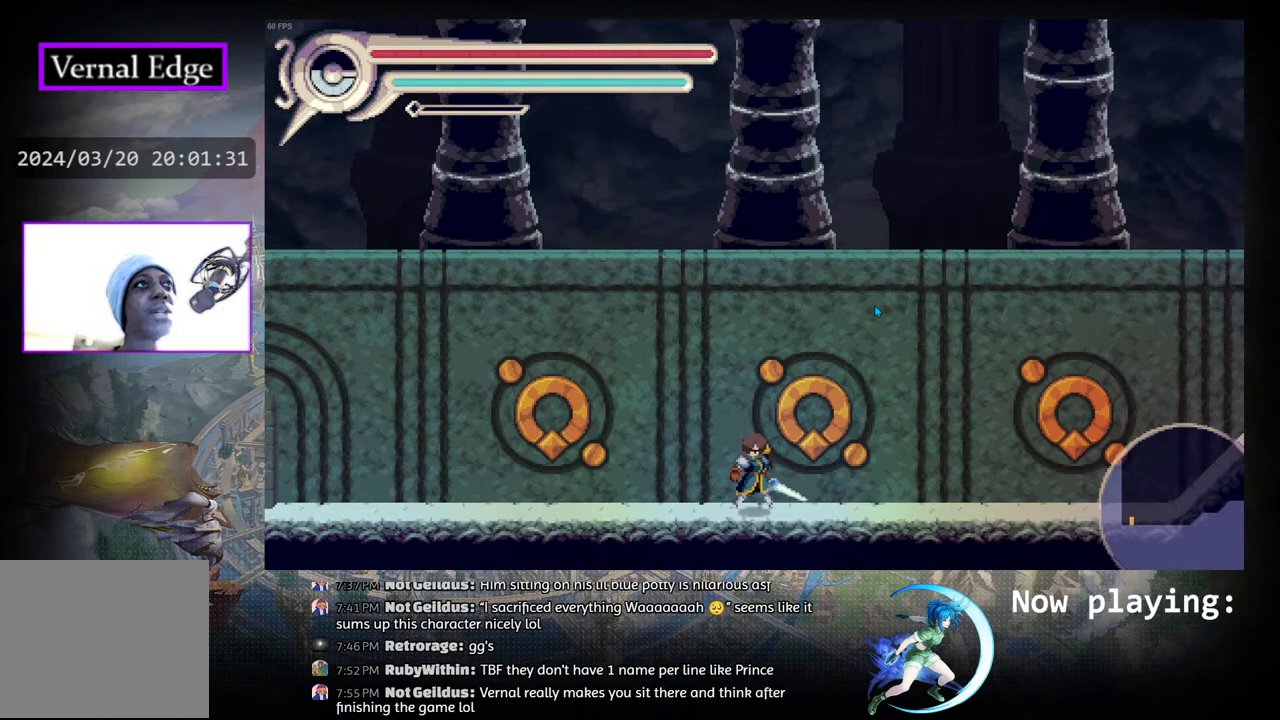
{"buttons": [], "left_stick": "center", "right_stick": "center", "events": []}
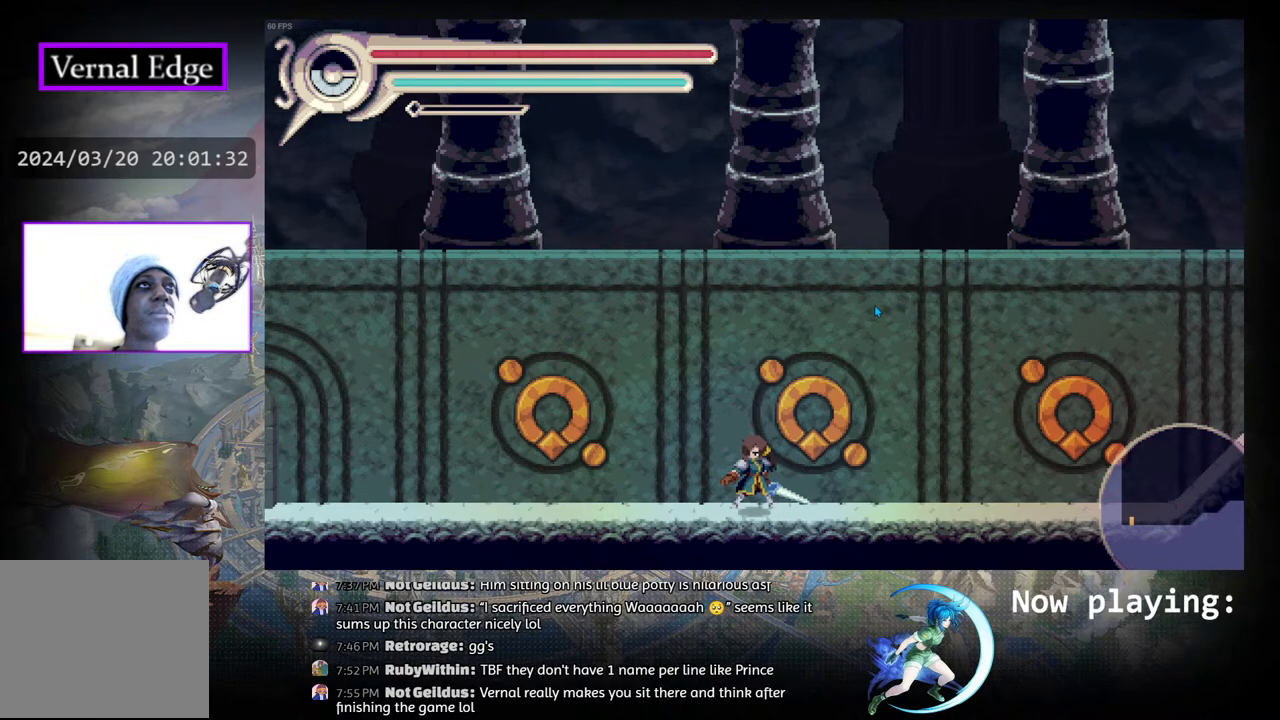
{"buttons": [], "left_stick": "center", "right_stick": "center", "events": []}
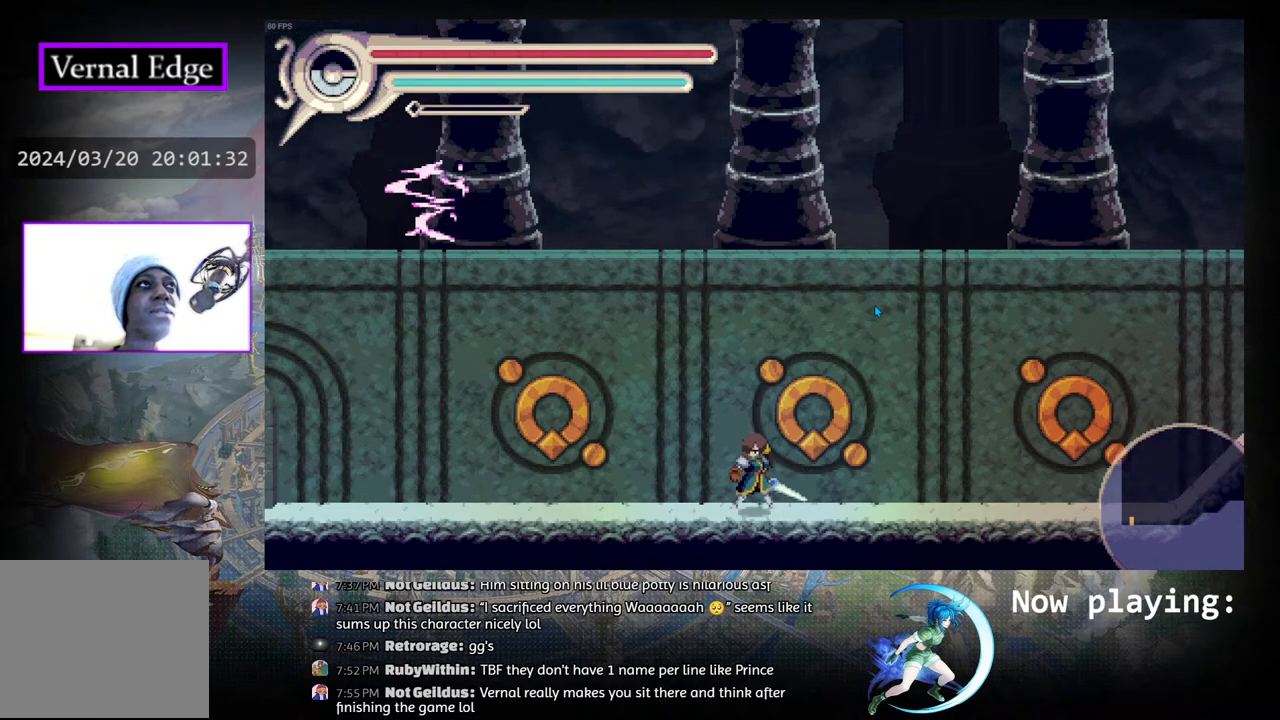
{"buttons": [], "left_stick": "center", "right_stick": "center", "events": []}
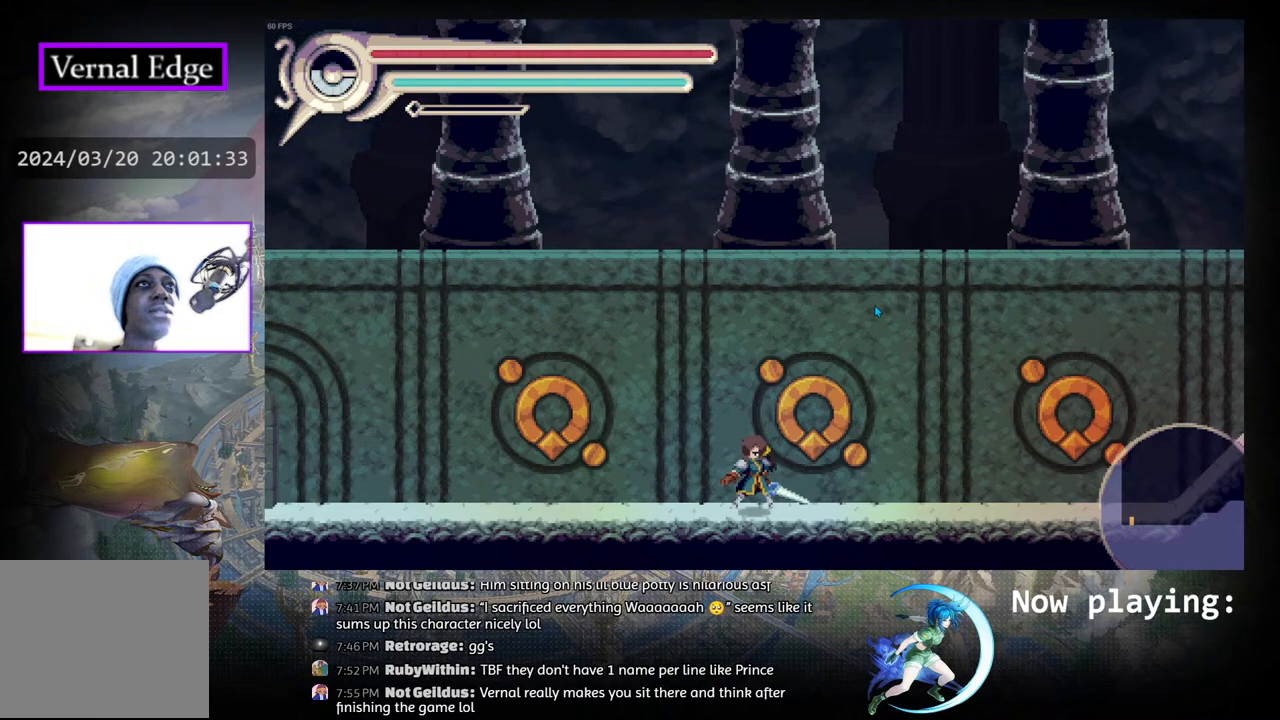
{"buttons": [], "left_stick": "center", "right_stick": "center", "events": []}